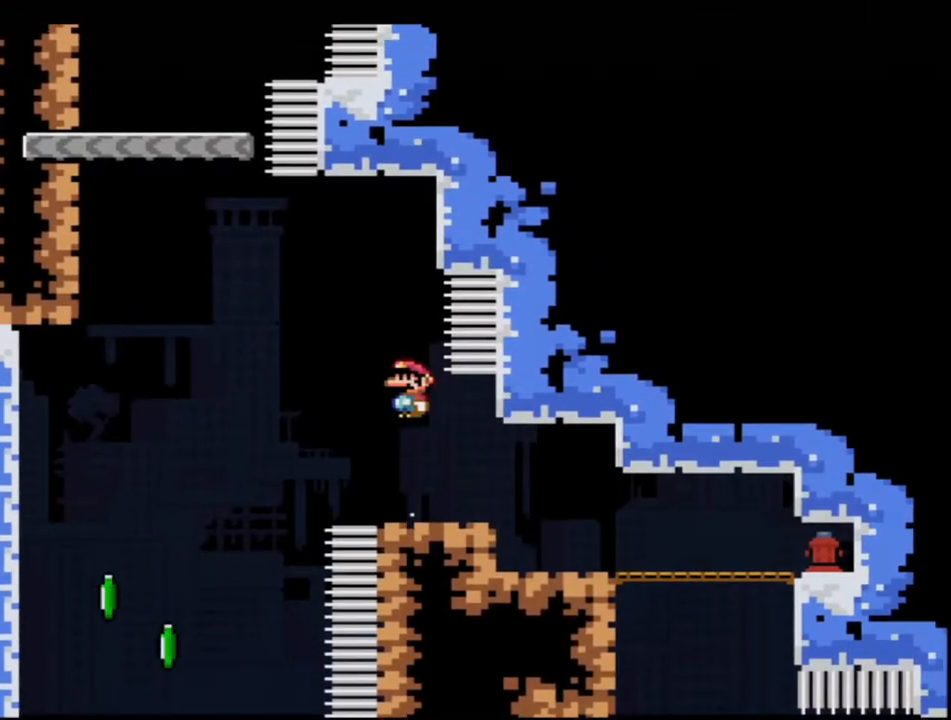
Gameplay with a controller (Nintendo layout); each line is a JSON object with the inputs held at the frame after it. "events" lists button and stick changes between this image and that frame as [ms after this image, input, new state], when the widget could be followed in between. Not read: L3 R3.
{"buttons": ["Y"], "events": [[250, "R1", "down"], [417, "DPAD_LEFT", "up"], [417, "DPAD_UP", "up"], [417, "R1", "up"], [500, "B", "up"]]}
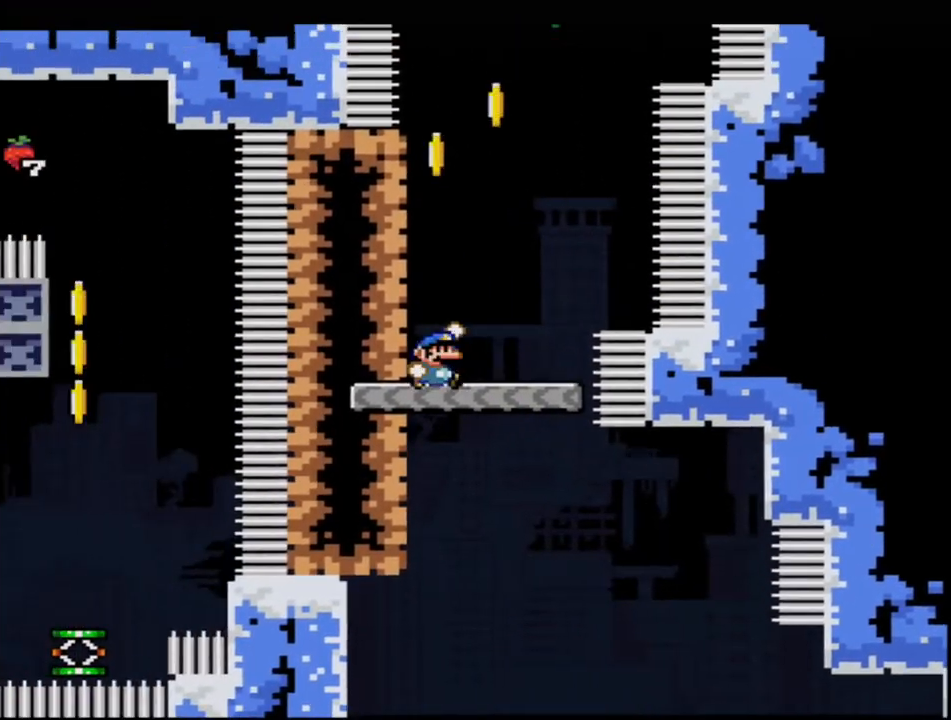
{"buttons": ["Y", "DPAD_UP", "DPAD_LEFT"], "events": [[33, "DPAD_RIGHT", "down"], [217, "DPAD_RIGHT", "up"], [250, "DPAD_LEFT", "down"], [283, "B", "down"], [500, "B", "up"], [500, "DPAD_UP", "down"]]}
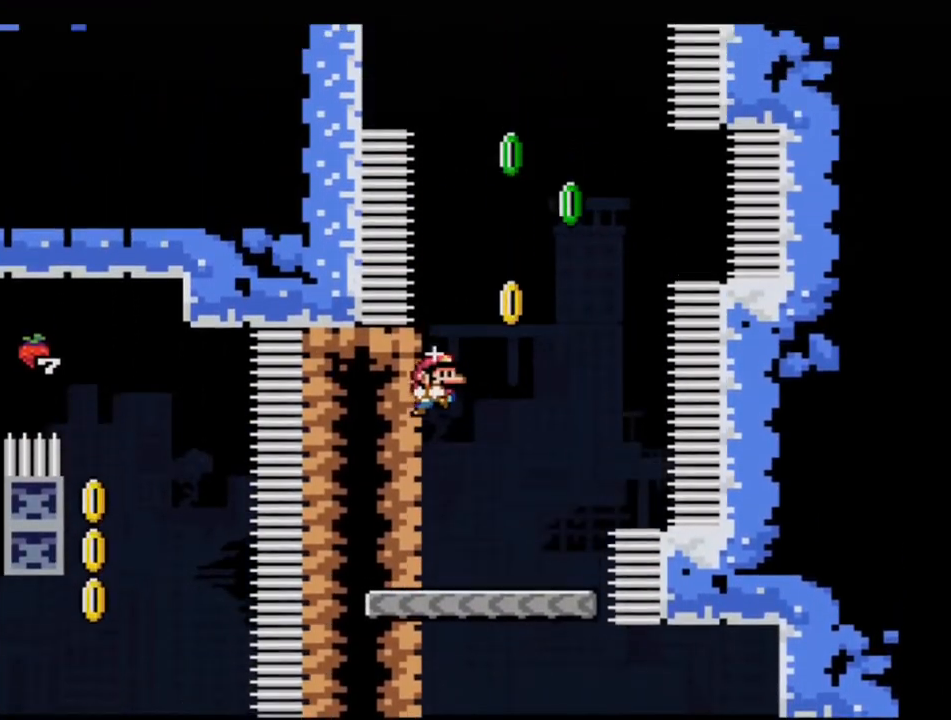
{"buttons": ["B", "Y", "R1", "DPAD_UP", "DPAD_LEFT"], "events": [[100, "B", "down"], [133, "DPAD_LEFT", "up"], [167, "DPAD_RIGHT", "down"], [167, "DPAD_UP", "up"], [250, "DPAD_UP", "down"], [417, "DPAD_RIGHT", "up"], [467, "DPAD_LEFT", "down"], [467, "R1", "down"]]}
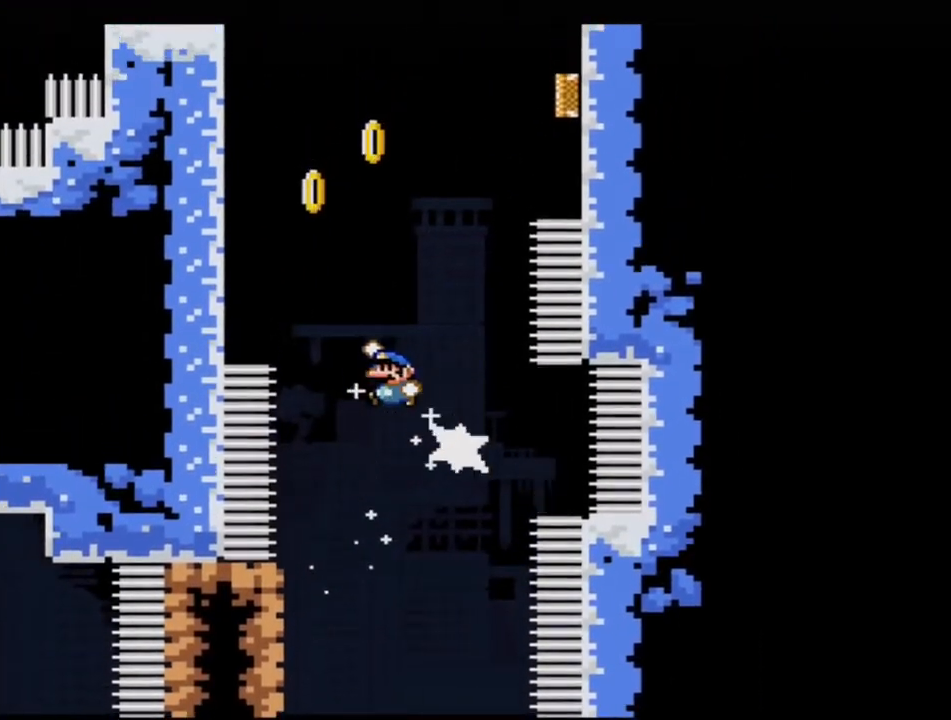
{"buttons": ["B", "Y", "DPAD_RIGHT"], "events": [[183, "B", "up"], [183, "R1", "up"], [317, "B", "down"], [317, "DPAD_LEFT", "up"], [317, "DPAD_UP", "up"], [350, "DPAD_RIGHT", "down"]]}
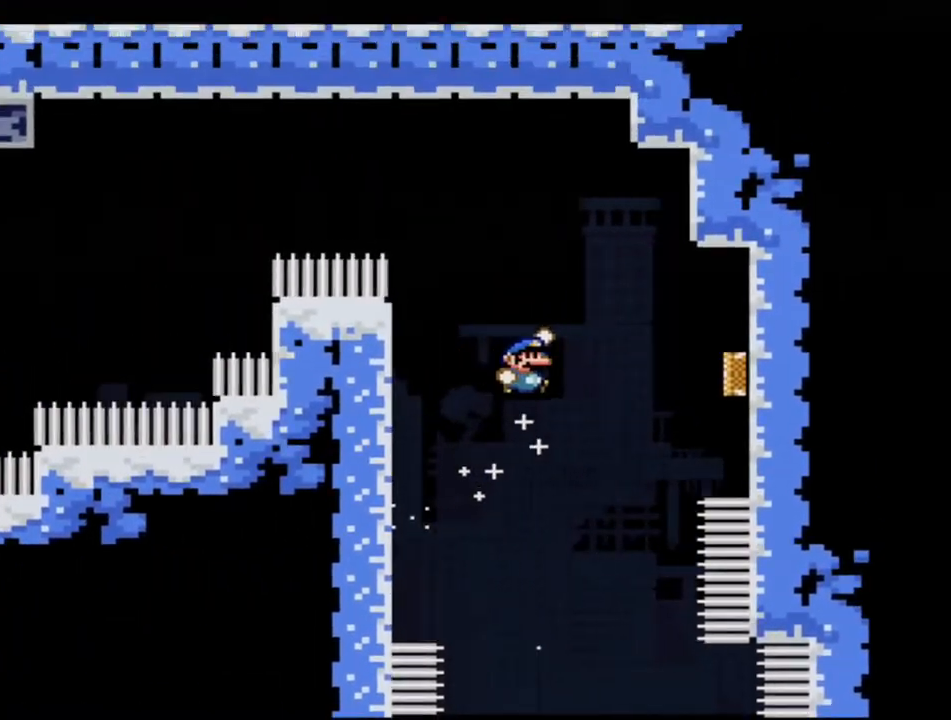
{"buttons": ["B", "Y"], "events": [[317, "DPAD_RIGHT", "up"]]}
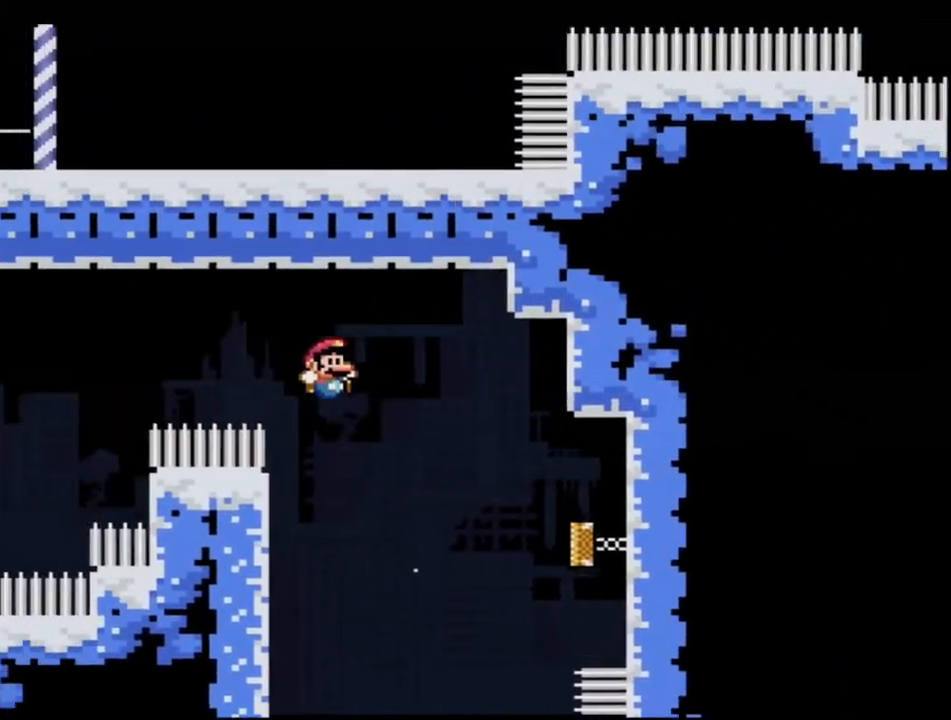
{"buttons": ["B", "Y", "DPAD_RIGHT"], "events": [[283, "DPAD_RIGHT", "down"]]}
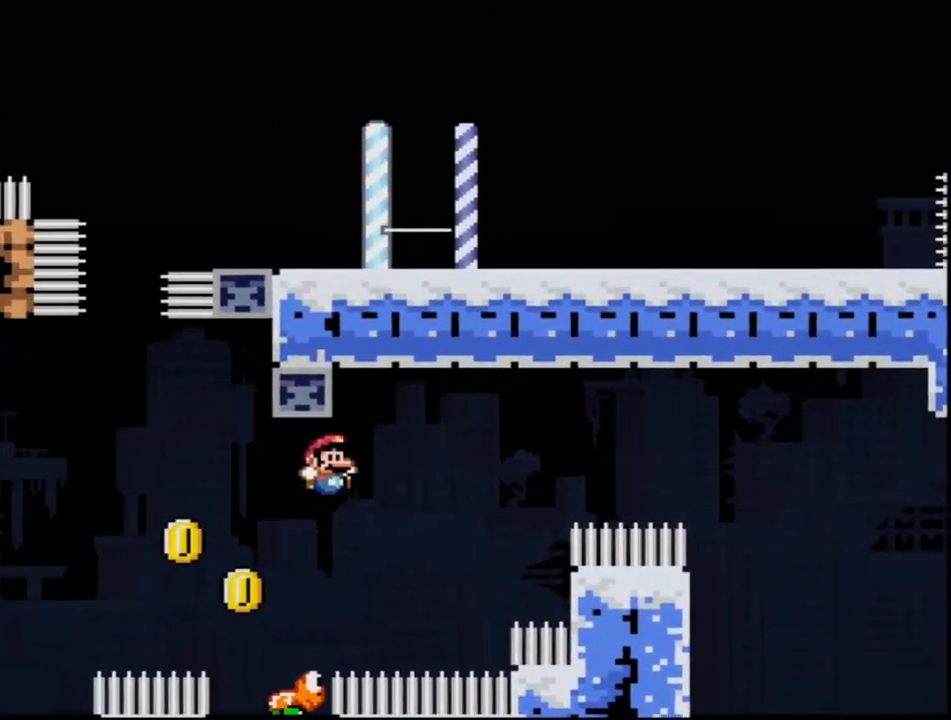
{"buttons": ["B", "Y", "DPAD_LEFT"], "events": [[33, "DPAD_RIGHT", "up"], [67, "DPAD_LEFT", "down"], [183, "DPAD_LEFT", "up"], [217, "DPAD_RIGHT", "down"], [317, "DPAD_DOWN", "down"], [317, "DPAD_RIGHT", "up"], [350, "DPAD_DOWN", "up"], [350, "DPAD_LEFT", "down"]]}
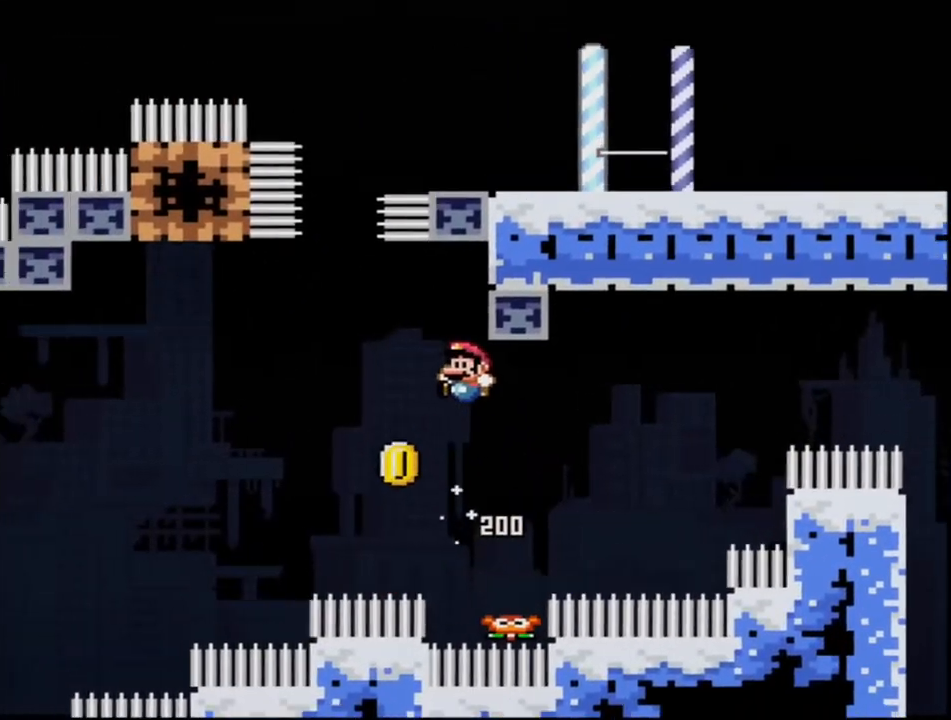
{"buttons": ["B", "Y", "R1", "DPAD_UP"], "events": [[133, "DPAD_LEFT", "up"], [383, "DPAD_UP", "down"], [400, "R1", "down"]]}
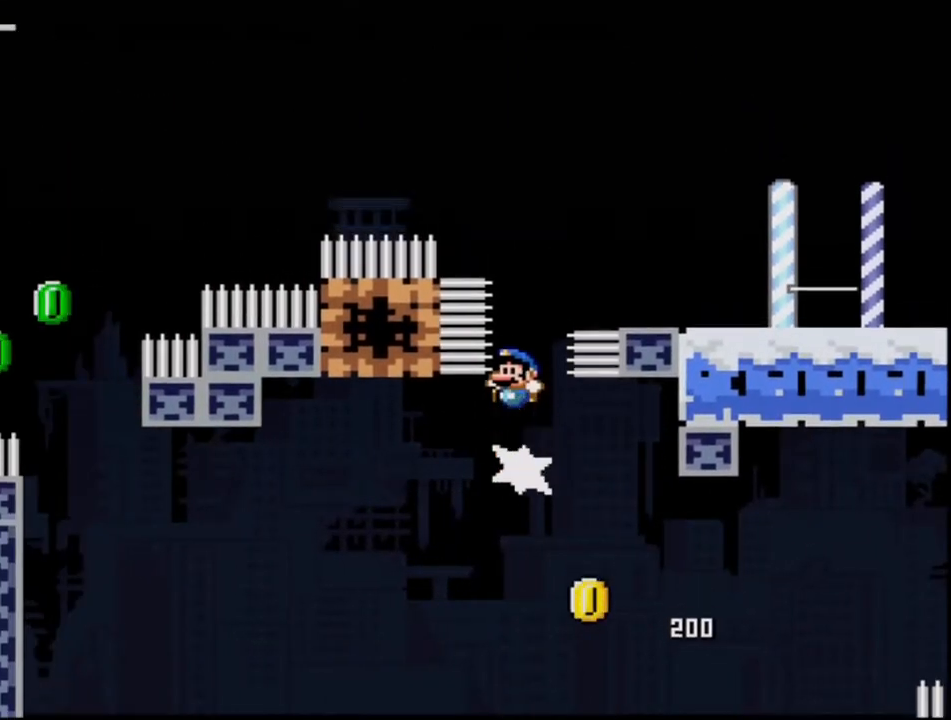
{"buttons": ["Y"], "events": [[100, "DPAD_RIGHT", "down"], [150, "DPAD_UP", "up"], [250, "DPAD_UP", "down"], [317, "DPAD_RIGHT", "up"], [317, "DPAD_UP", "up"], [317, "R1", "up"], [350, "B", "up"]]}
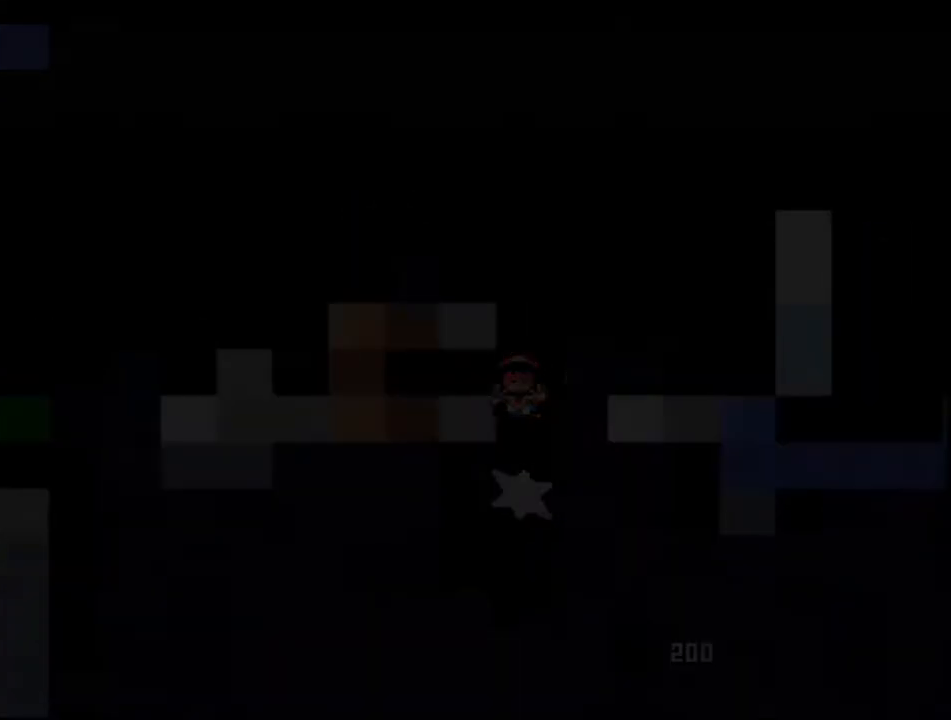
{"buttons": ["Y"], "events": []}
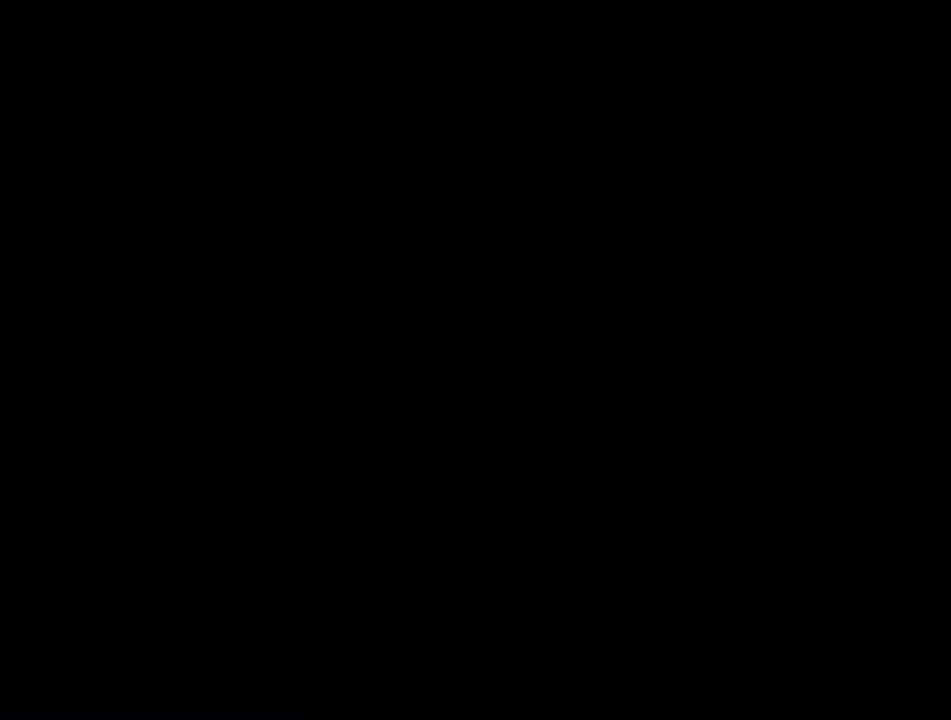
{"buttons": ["Y"], "events": []}
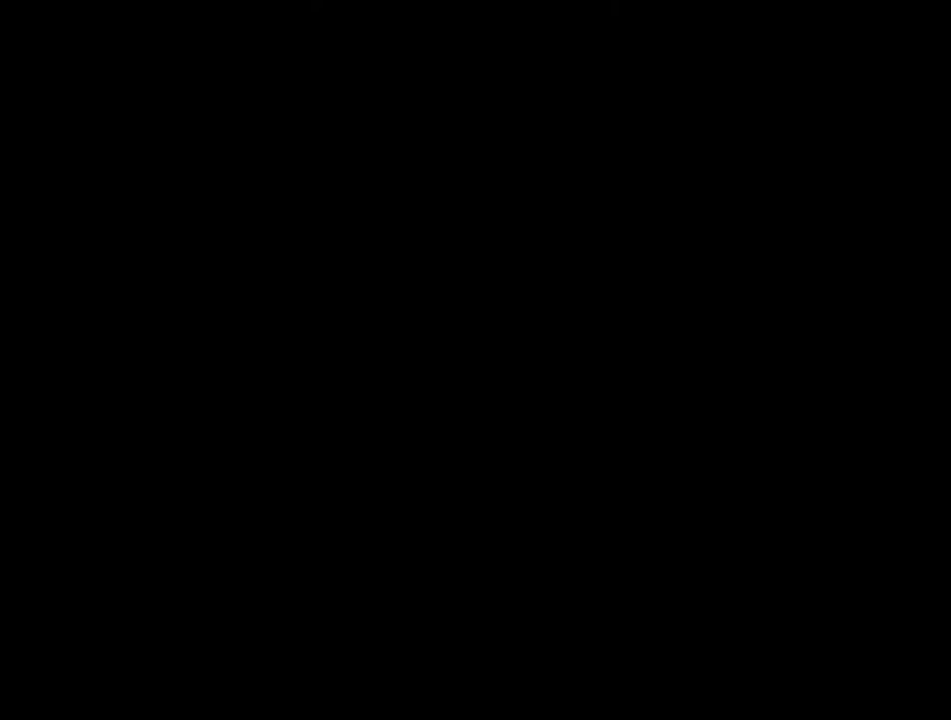
{"buttons": ["Y"], "events": []}
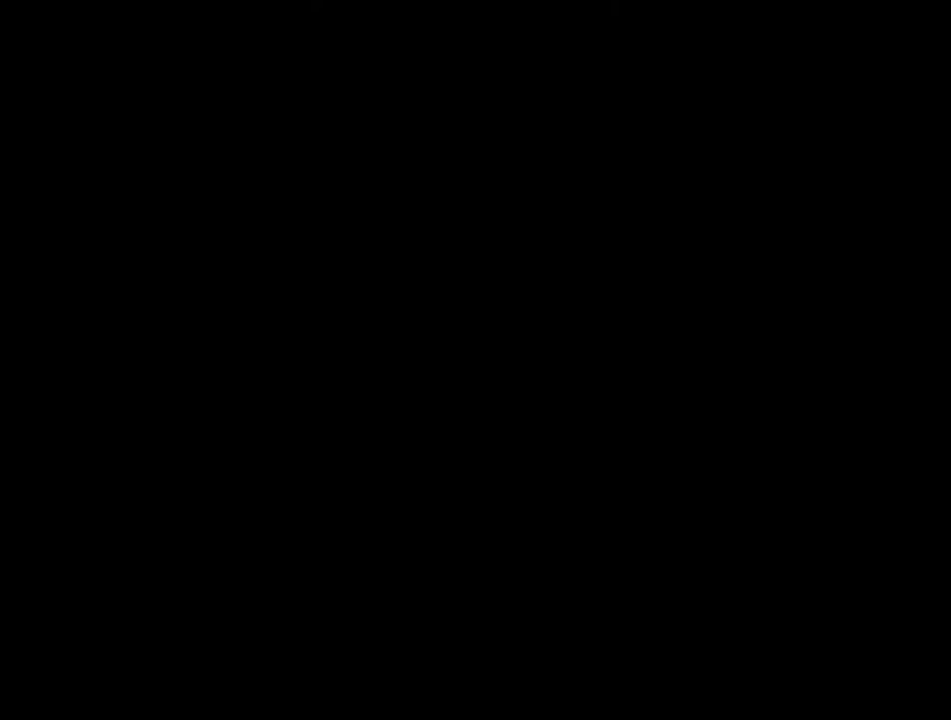
{"buttons": ["Y", "DPAD_LEFT"], "events": [[183, "DPAD_LEFT", "down"]]}
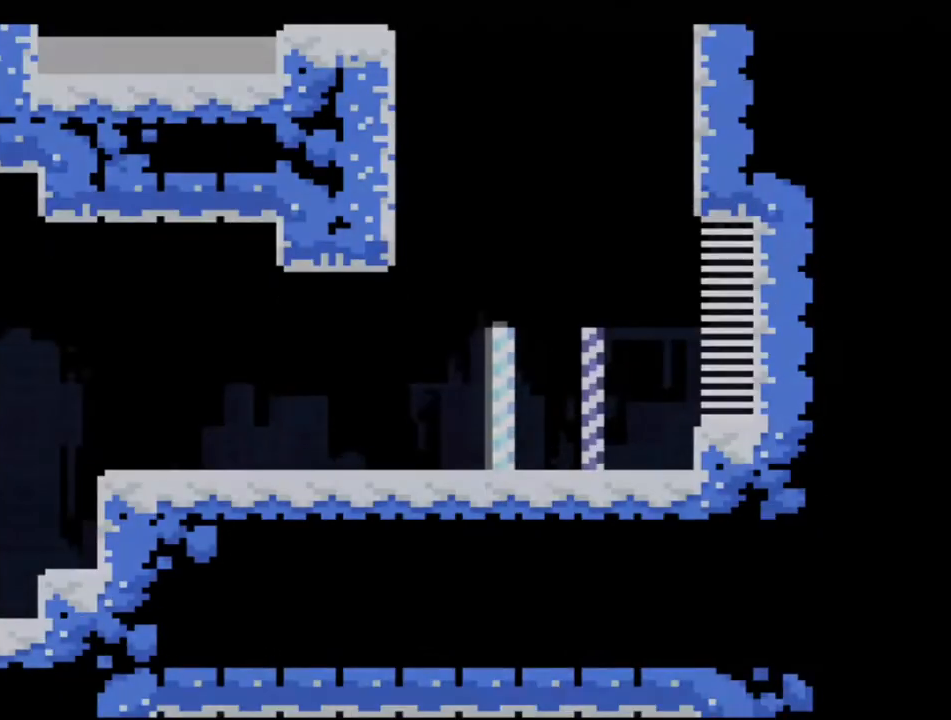
{"buttons": ["Y", "DPAD_LEFT"], "events": [[200, "B", "down"], [467, "B", "up"]]}
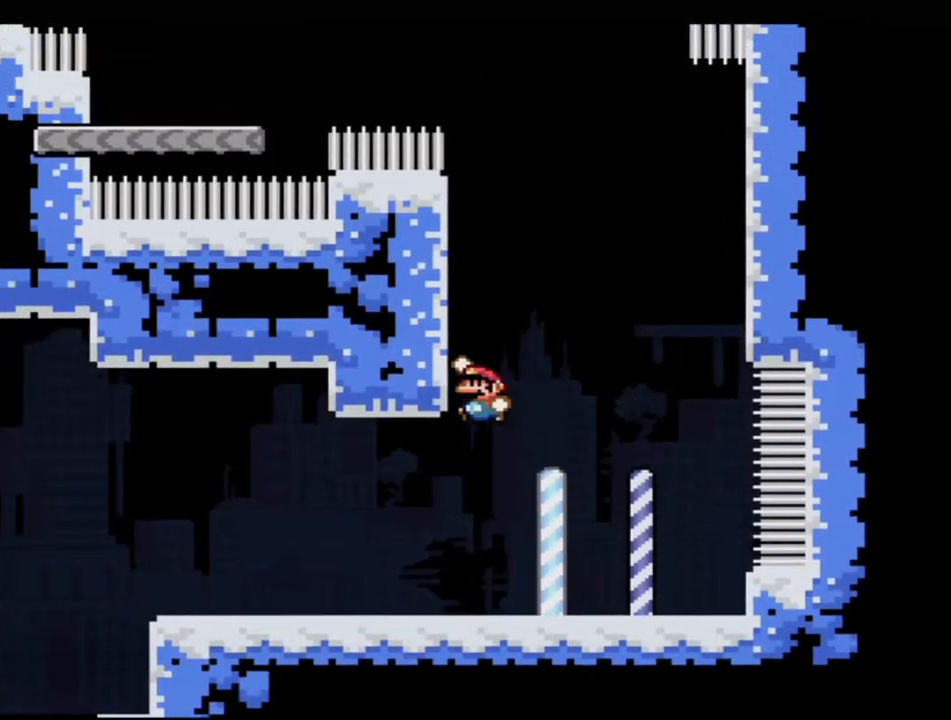
{"buttons": ["B", "Y", "DPAD_UP", "DPAD_LEFT"], "events": [[133, "B", "down"], [183, "DPAD_LEFT", "up"], [467, "DPAD_LEFT", "down"], [467, "DPAD_UP", "down"]]}
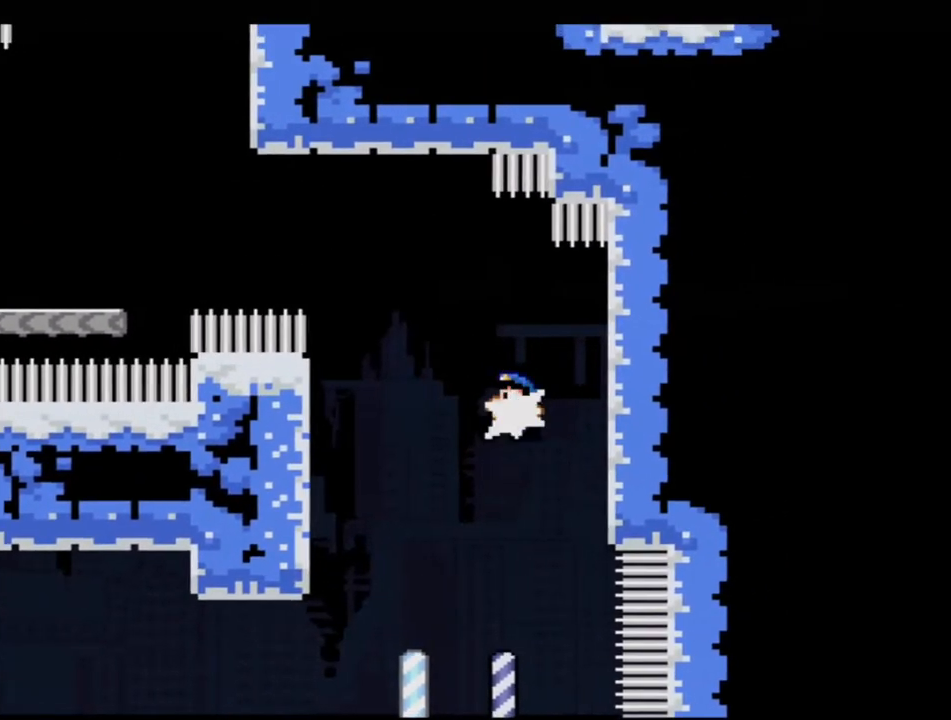
{"buttons": ["Y"], "events": [[33, "R1", "down"], [133, "R1", "up"], [150, "B", "up"], [150, "DPAD_LEFT", "up"], [150, "DPAD_UP", "up"]]}
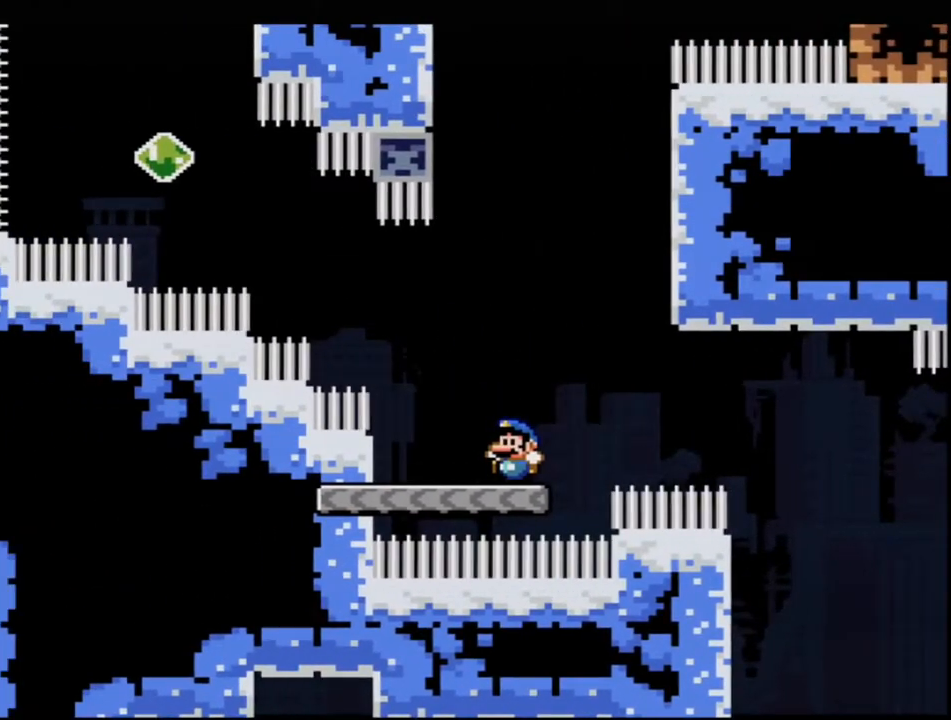
{"buttons": ["B", "Y", "R1", "DPAD_UP"], "events": [[67, "B", "down"], [383, "DPAD_UP", "down"], [417, "R1", "down"]]}
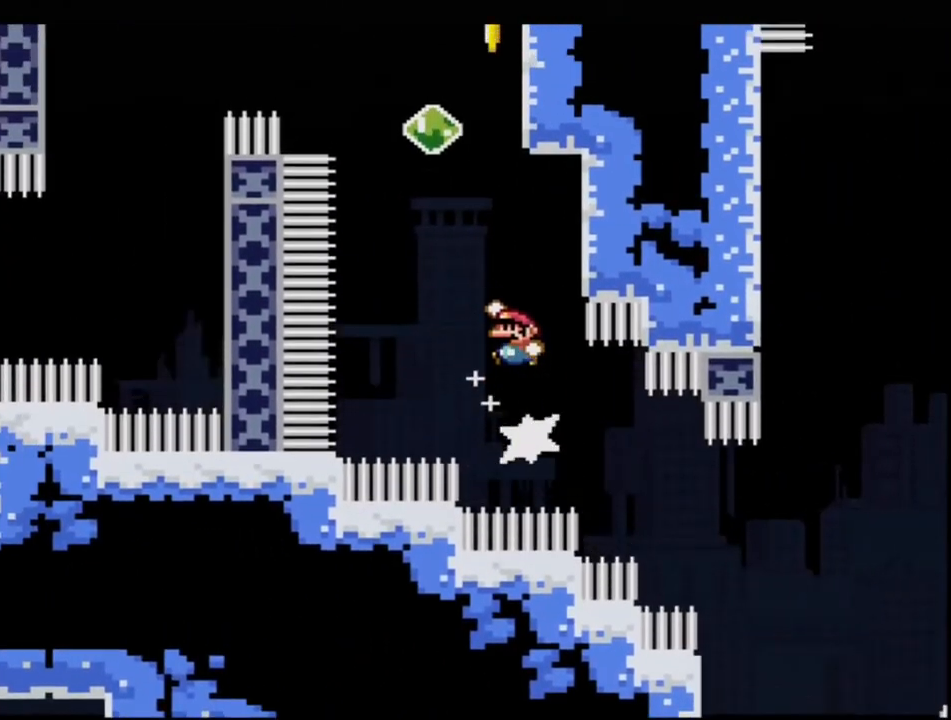
{"buttons": ["Y"], "events": [[67, "R1", "up"], [217, "DPAD_LEFT", "down"], [250, "R1", "down"], [417, "DPAD_UP", "up"], [417, "R1", "up"], [433, "B", "up"], [433, "DPAD_LEFT", "up"]]}
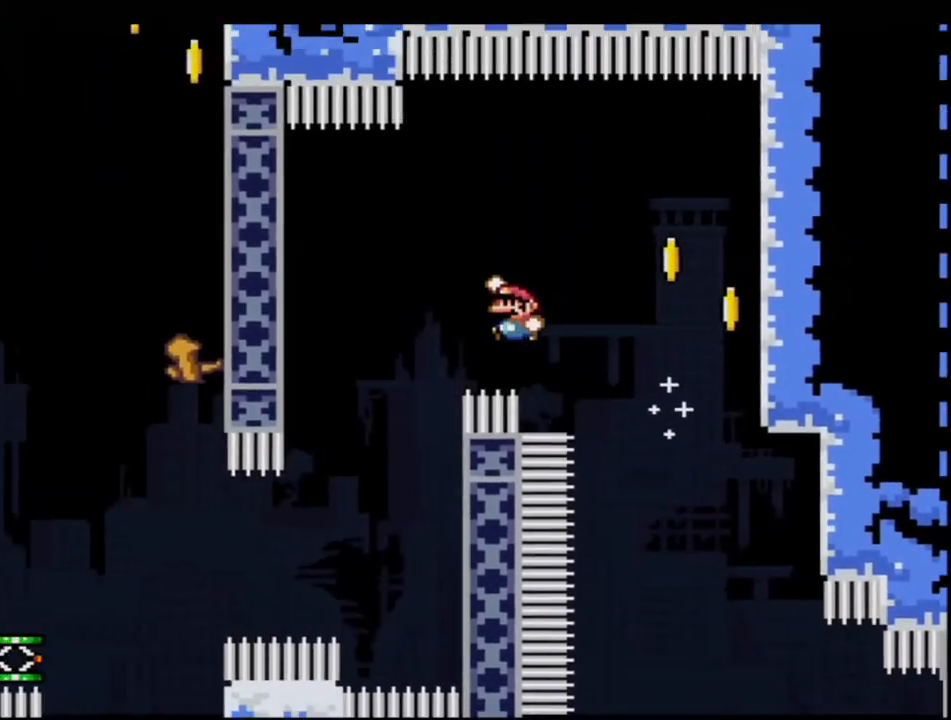
{"buttons": ["B", "Y", "DPAD_LEFT"], "events": [[100, "DPAD_RIGHT", "down"], [217, "B", "down"], [283, "DPAD_RIGHT", "up"], [317, "DPAD_LEFT", "down"]]}
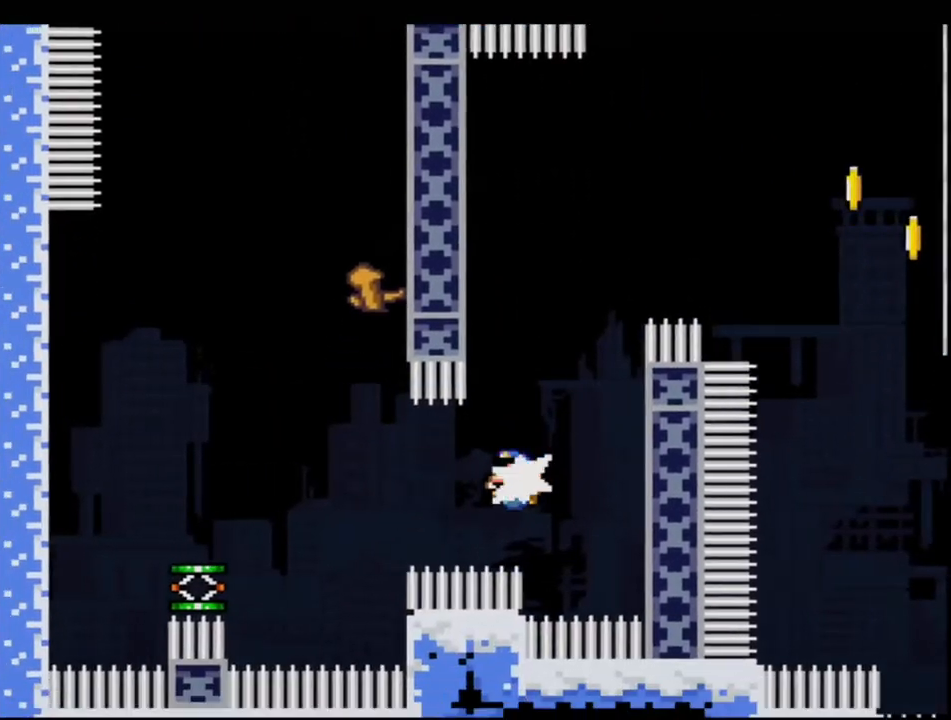
{"buttons": ["B", "Y"], "events": [[33, "R1", "down"], [67, "DPAD_LEFT", "up"], [183, "B", "up"], [183, "R1", "up"], [317, "DPAD_RIGHT", "down"], [433, "B", "down"], [467, "DPAD_RIGHT", "up"]]}
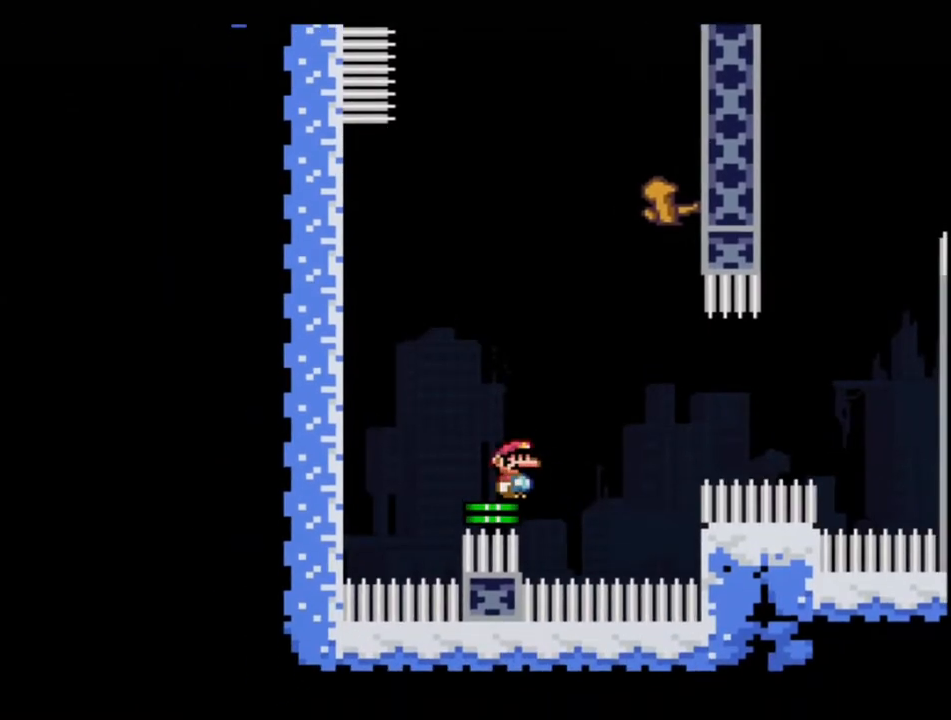
{"buttons": ["B", "Y", "DPAD_RIGHT"], "events": [[383, "DPAD_RIGHT", "down"]]}
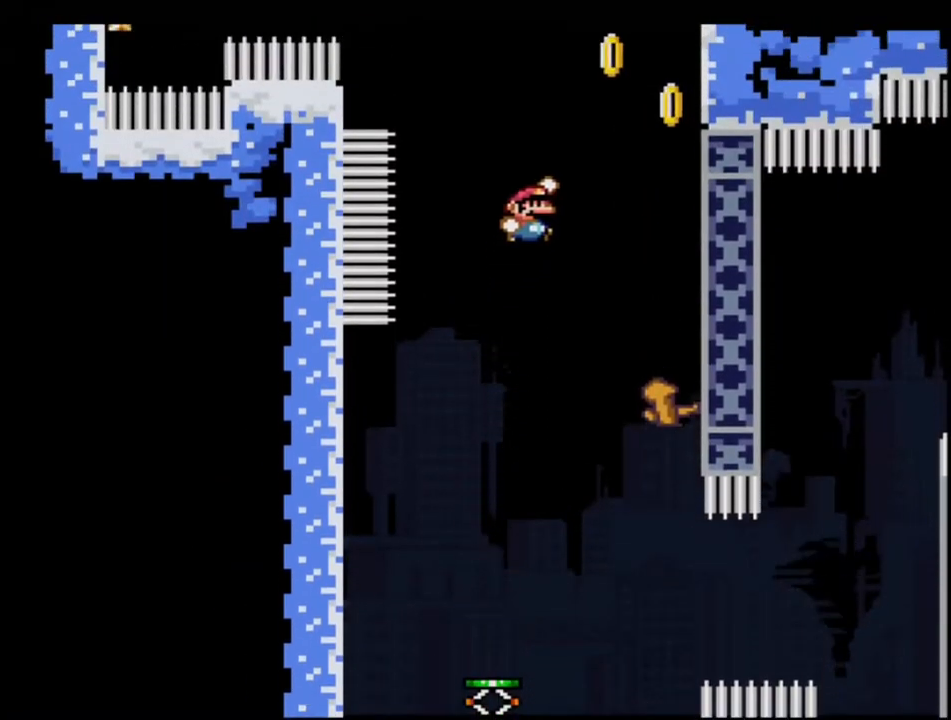
{"buttons": ["Y"], "events": [[100, "DPAD_RIGHT", "up"], [133, "DPAD_LEFT", "down"], [217, "DPAD_UP", "down"], [217, "R1", "down"], [350, "DPAD_LEFT", "up"], [350, "DPAD_UP", "up"], [417, "R1", "up"], [433, "B", "up"]]}
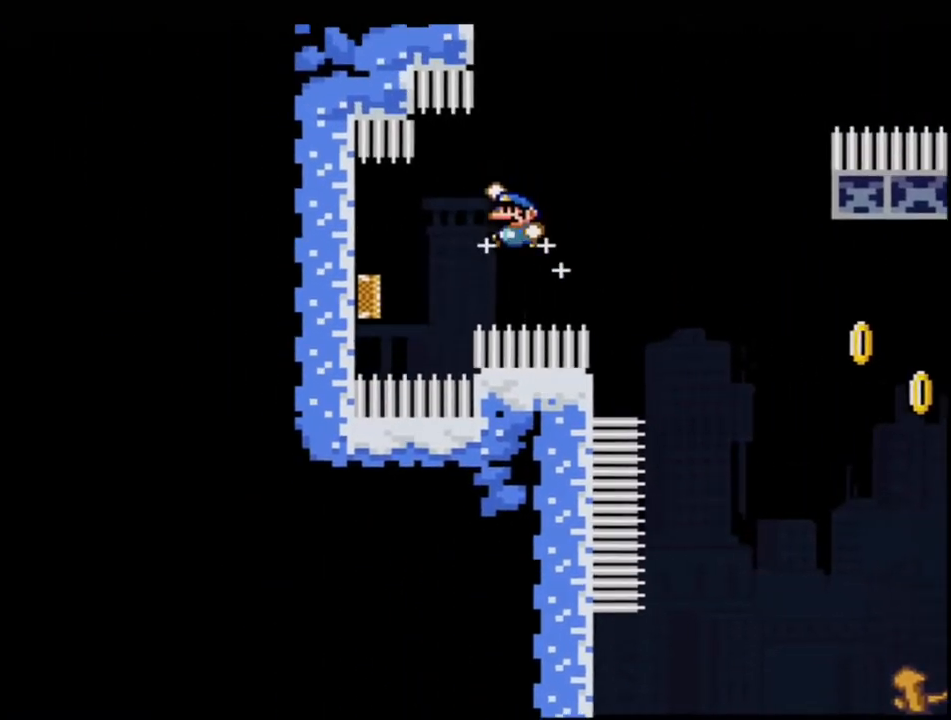
{"buttons": ["B", "Y"], "events": [[67, "B", "down"]]}
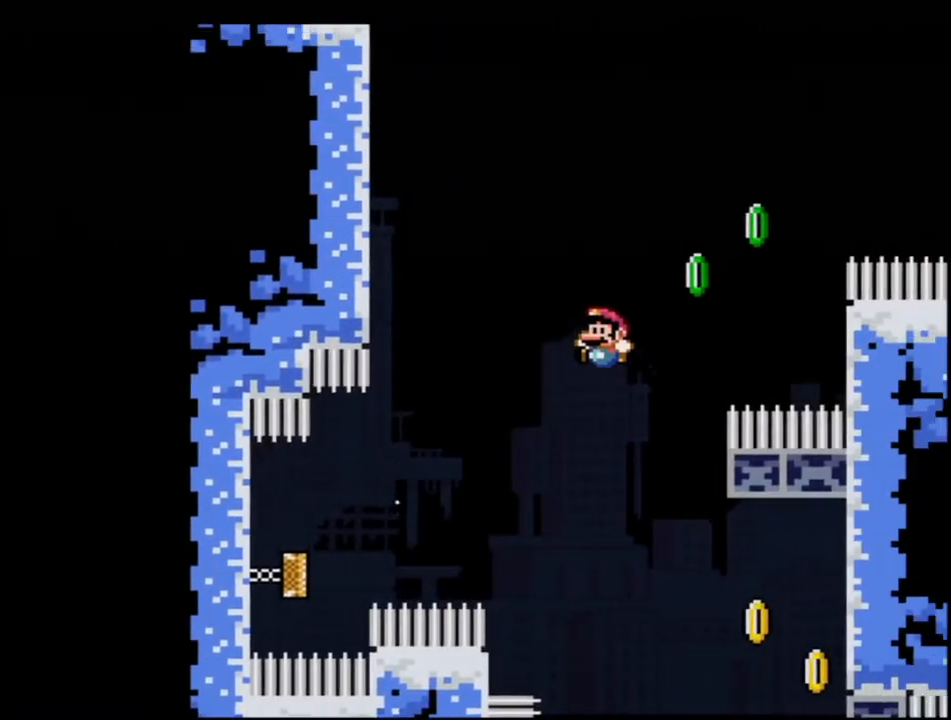
{"buttons": ["B", "Y", "DPAD_UP"], "events": [[100, "DPAD_RIGHT", "down"], [250, "B", "up"], [350, "B", "down"], [383, "DPAD_UP", "down"], [417, "DPAD_RIGHT", "up"]]}
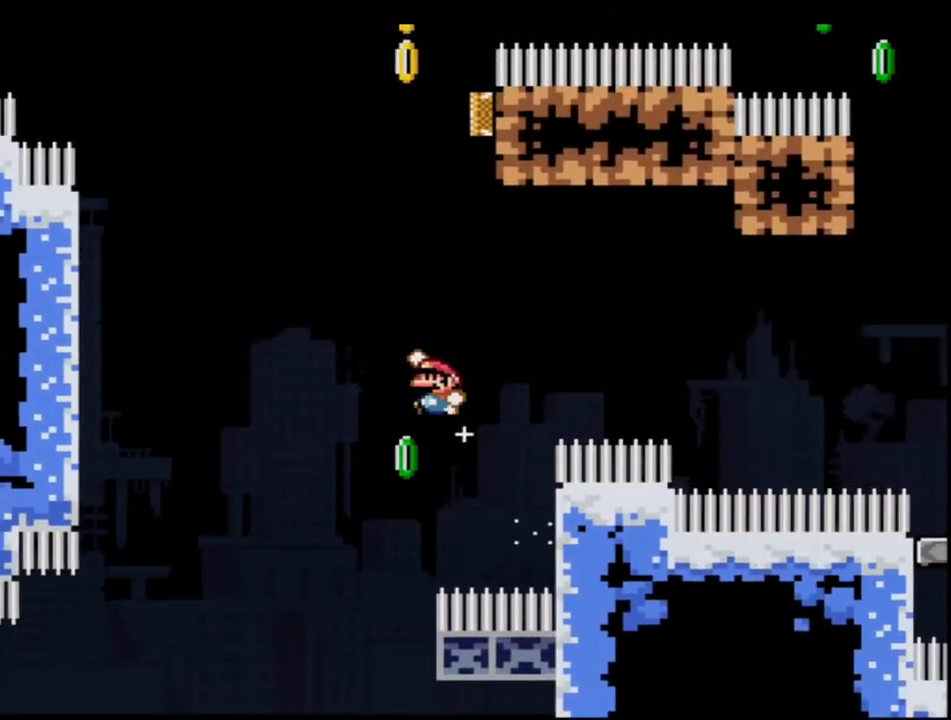
{"buttons": ["B", "Y", "R1", "DPAD_UP", "DPAD_RIGHT"], "events": [[150, "R1", "down"], [467, "DPAD_RIGHT", "down"]]}
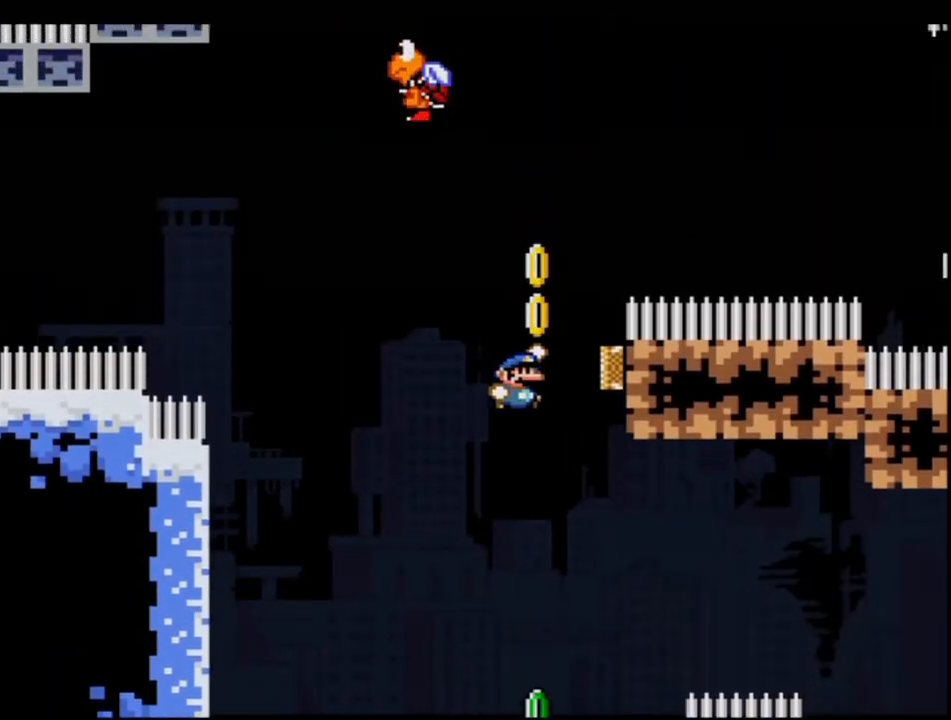
{"buttons": ["B", "Y", "R1", "DPAD_UP"], "events": [[33, "DPAD_UP", "up"], [183, "DPAD_UP", "down"], [217, "R1", "up"], [250, "DPAD_RIGHT", "up"], [400, "R1", "down"]]}
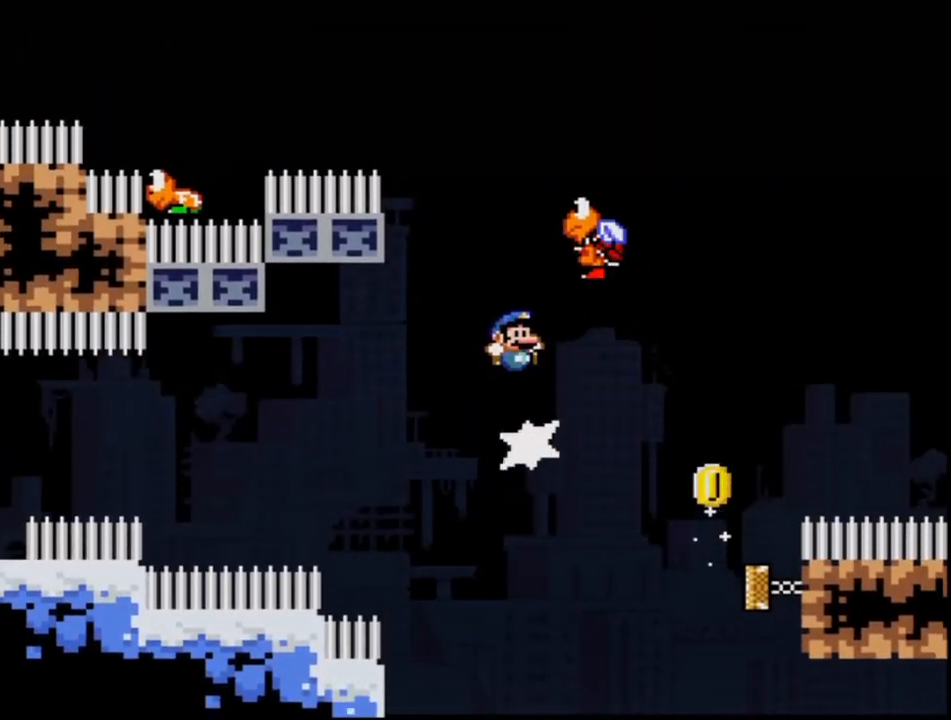
{"buttons": ["B", "Y", "R1", "DPAD_UP", "DPAD_RIGHT"], "events": [[67, "DPAD_RIGHT", "down"], [217, "DPAD_RIGHT", "up"], [317, "DPAD_RIGHT", "down"]]}
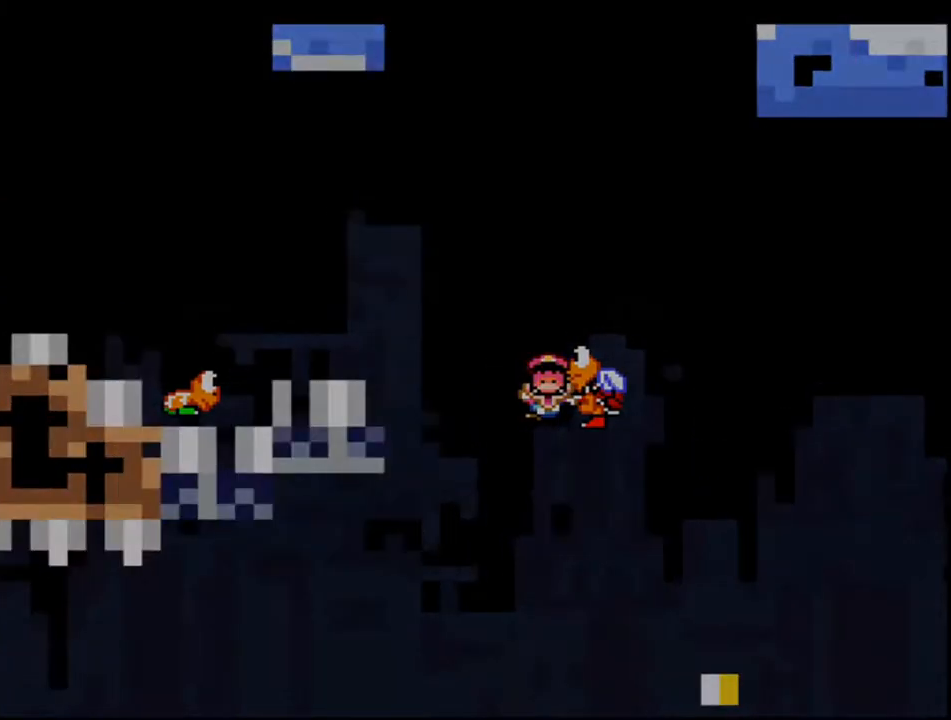
{"buttons": [], "events": [[33, "DPAD_RIGHT", "up"], [67, "DPAD_UP", "up"], [133, "B", "up"], [133, "R1", "up"], [183, "Y", "up"]]}